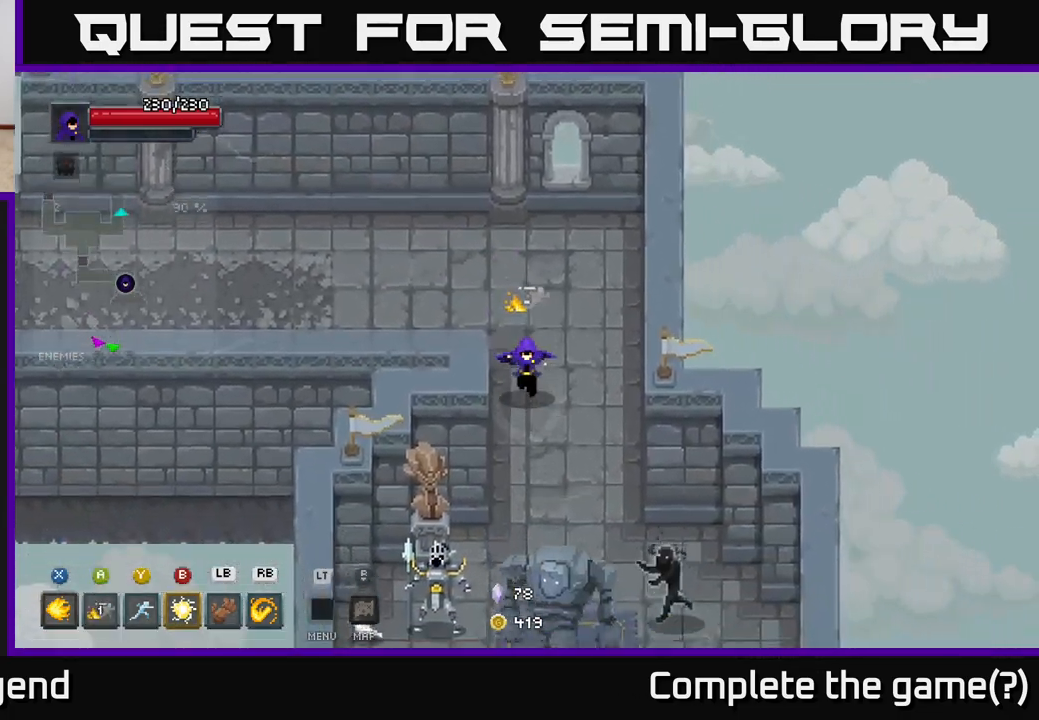
Gameplay with a controller (Xbox layout); each line is a JSON object with the inputs held at the frame after it. "events" lists button and stick changes between this image and that frame as [ms after this image, input, new state], when the widget could be followed in between.
{"buttons": ["X"], "left_stick": "down", "right_stick": "center", "events": [[300, "X", "down"]]}
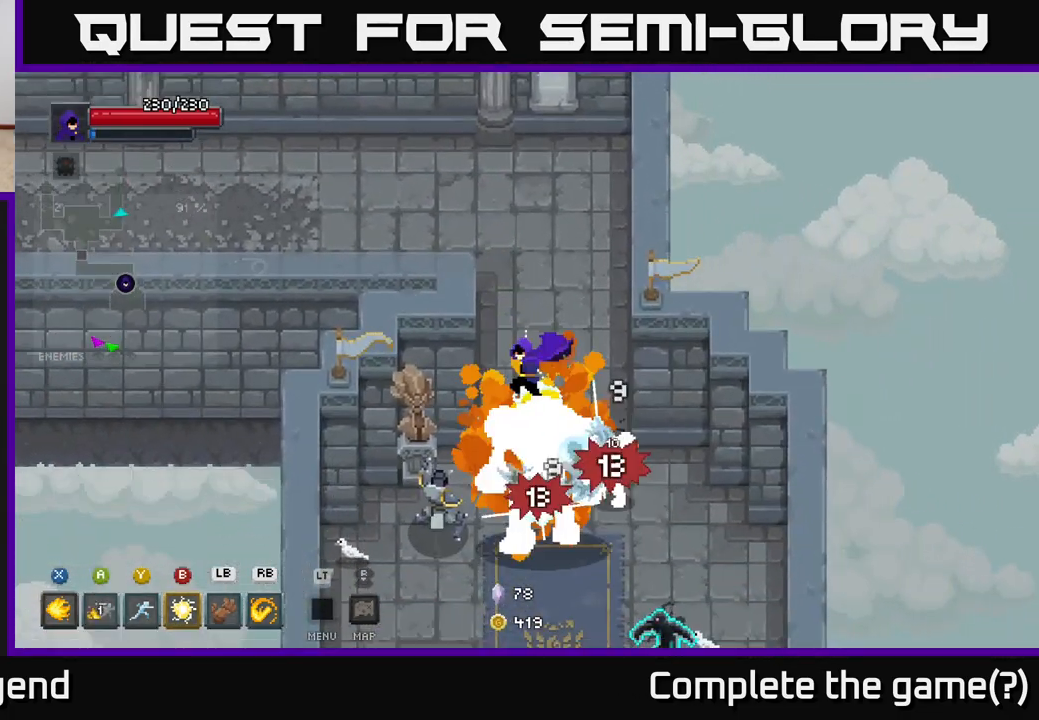
{"buttons": ["A"], "left_stick": "down", "right_stick": "center", "events": [[300, "X", "up"], [317, "A", "down"], [400, "A", "up"], [450, "A", "down"]]}
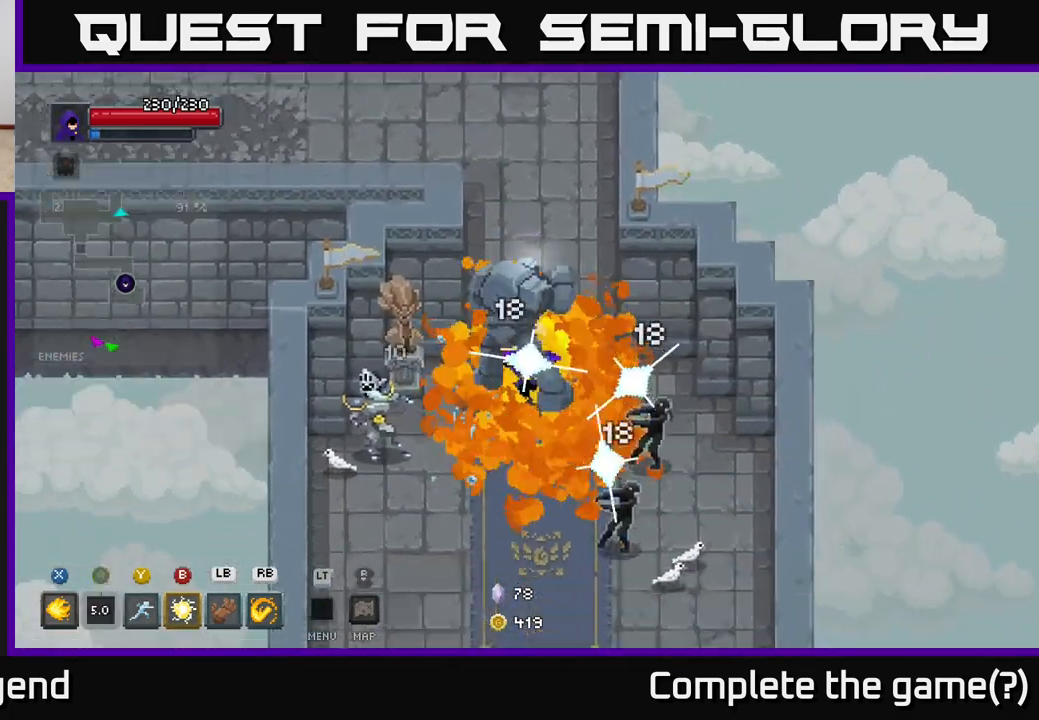
{"buttons": [], "left_stick": "down", "right_stick": "center", "events": [[33, "A", "up"], [100, "A", "down"], [217, "A", "up"], [300, "A", "down"], [417, "A", "up"]]}
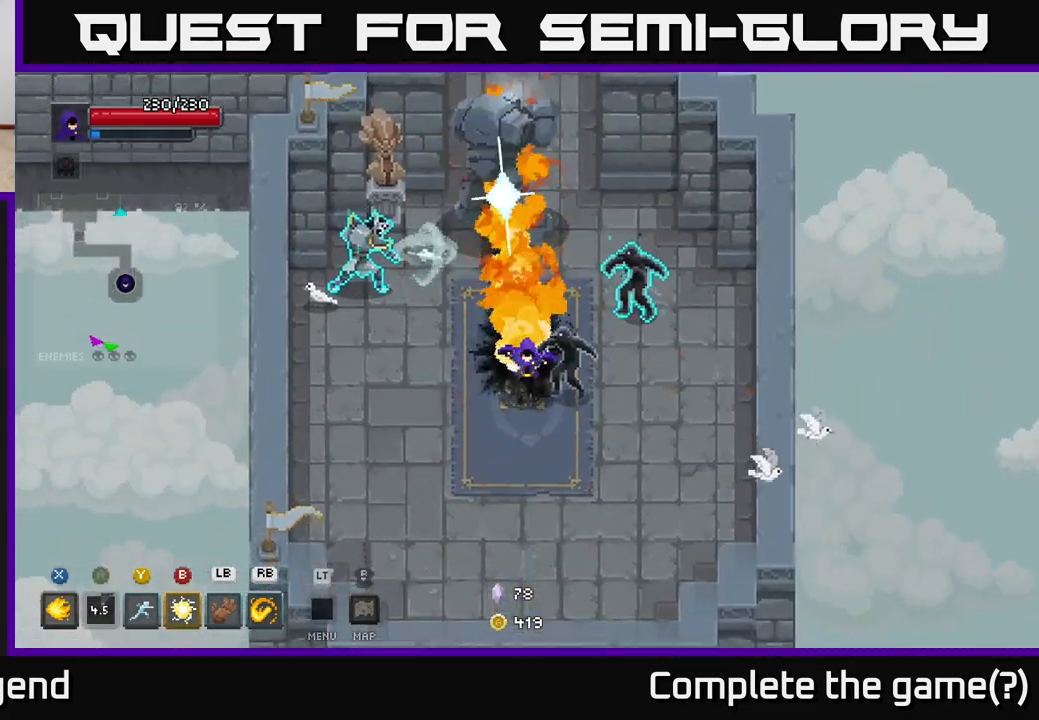
{"buttons": ["R1"], "left_stick": "up", "right_stick": "center", "events": [[233, "A", "down"], [333, "A", "up"], [450, "left_stick", "up"], [500, "R1", "down"]]}
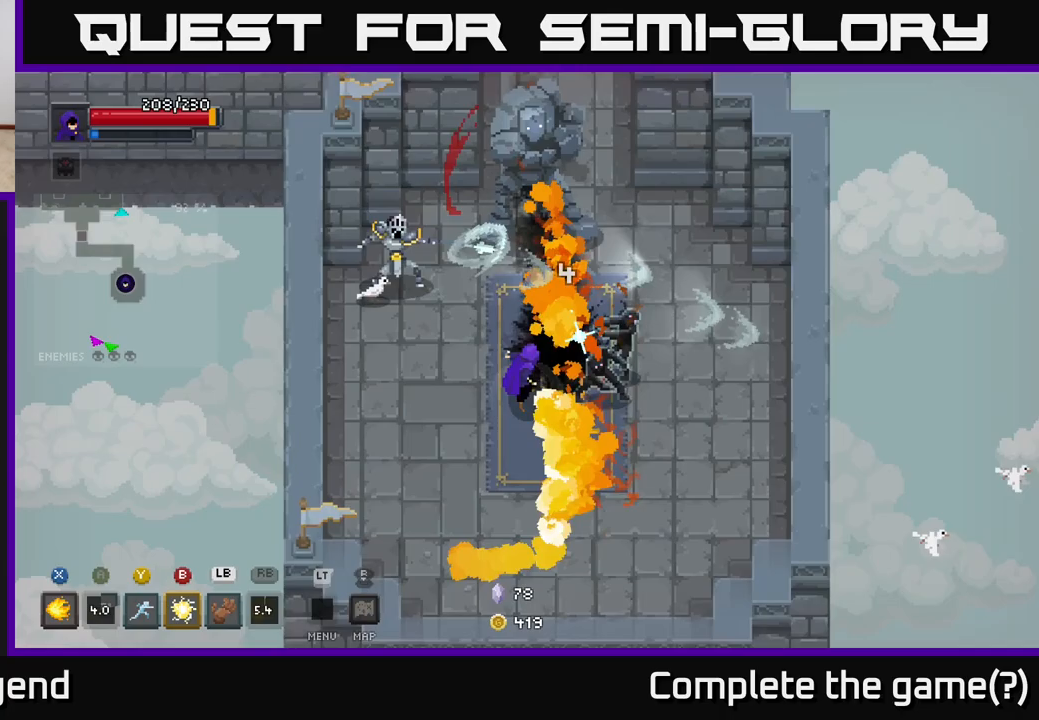
{"buttons": [], "left_stick": "up", "right_stick": "center", "events": [[50, "R1", "up"]]}
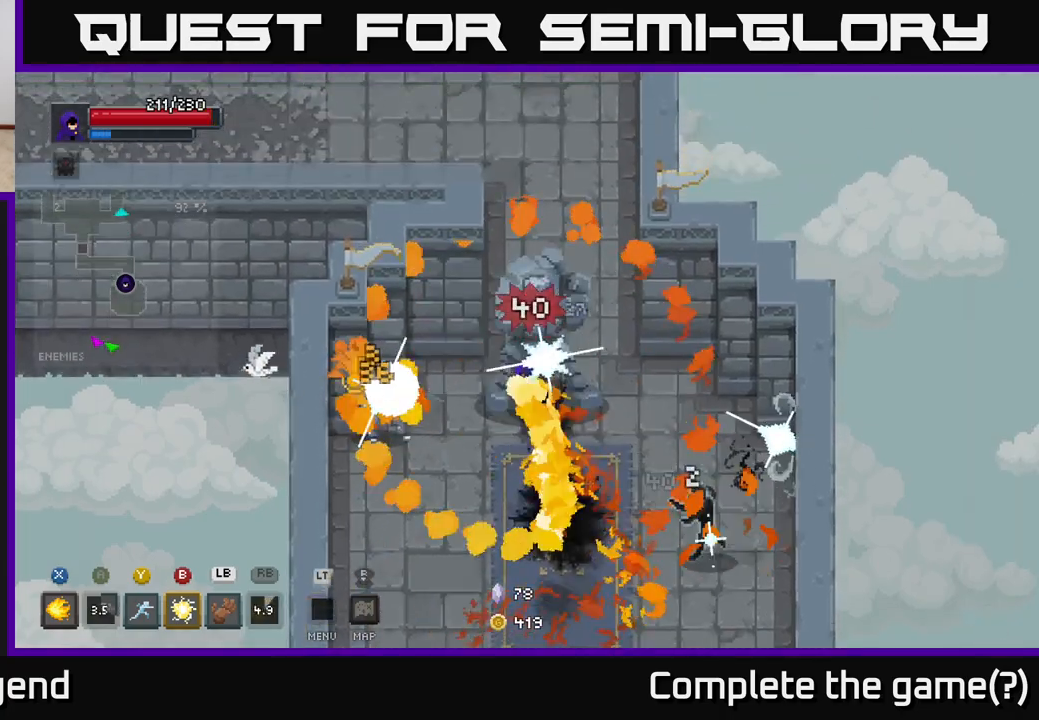
{"buttons": [], "left_stick": "down", "right_stick": "center", "events": [[183, "L1", "down"], [300, "L1", "up"], [350, "left_stick", "down"]]}
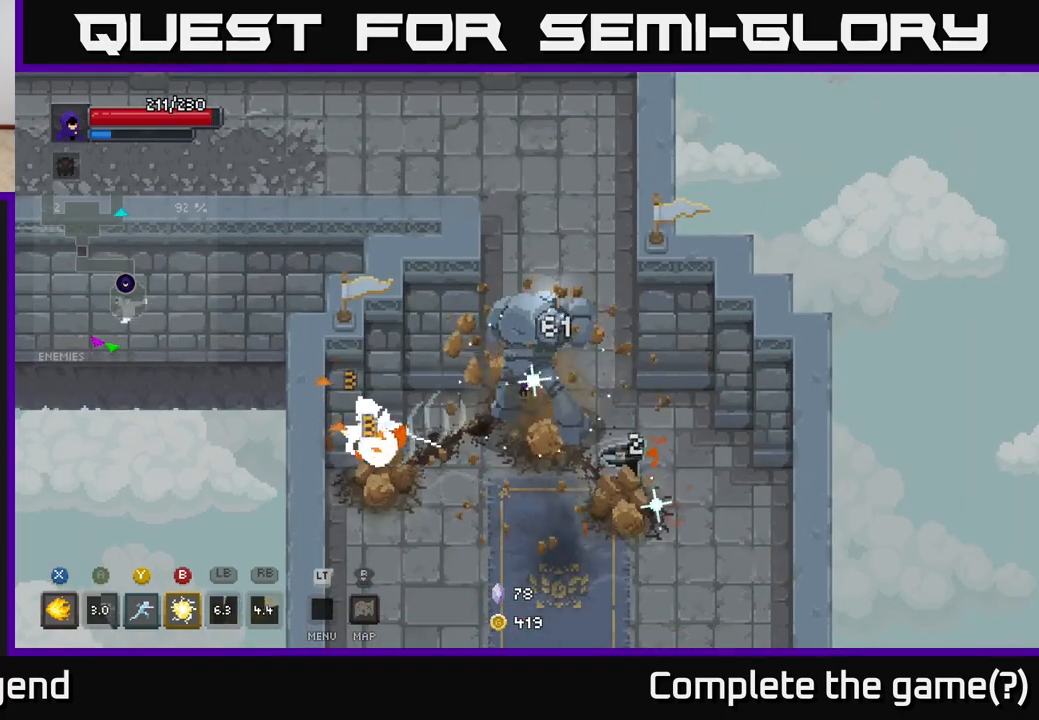
{"buttons": [], "left_stick": "down", "right_stick": "center", "events": [[117, "A", "down"], [233, "A", "up"]]}
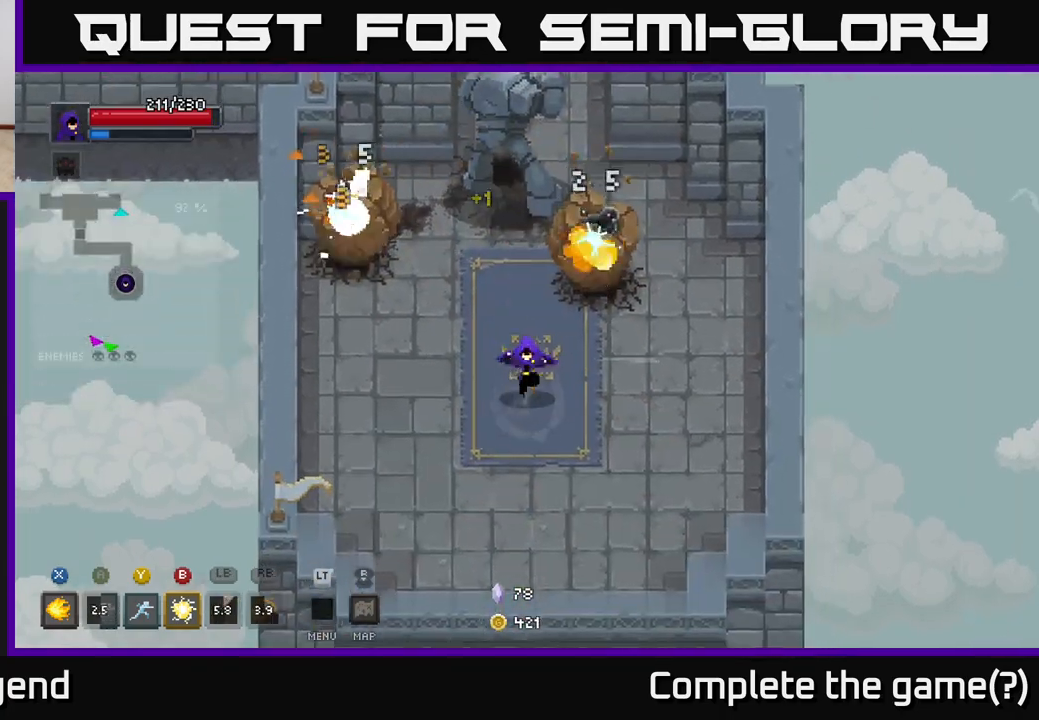
{"buttons": ["X"], "left_stick": "up", "right_stick": "center", "events": [[67, "left_stick", "up"], [133, "X", "down"]]}
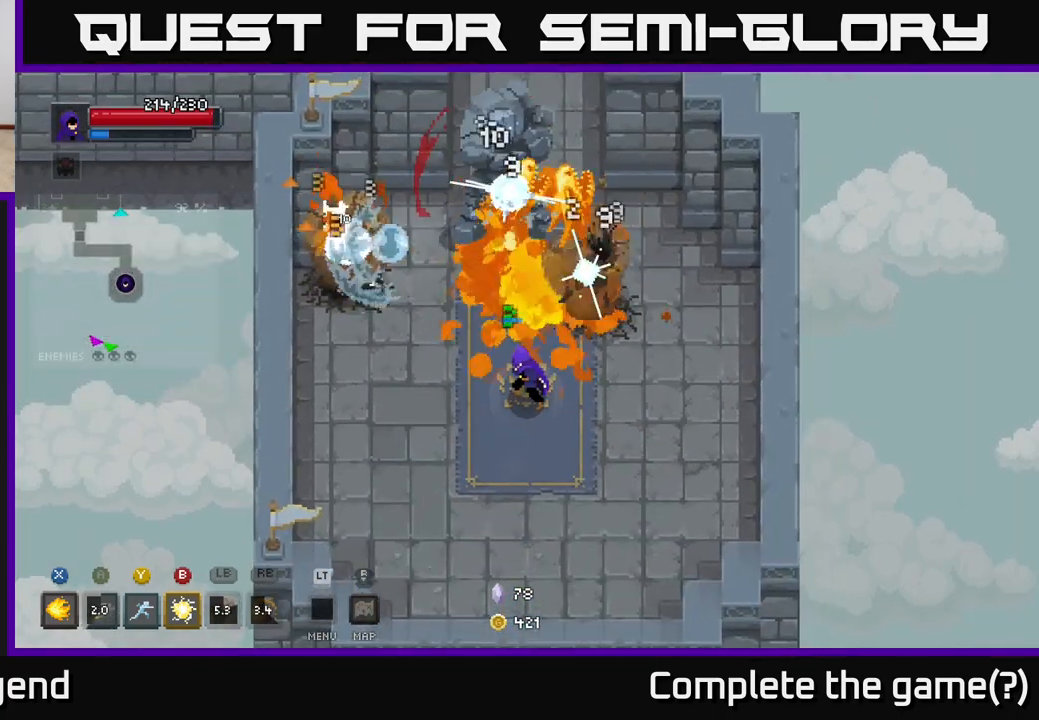
{"buttons": [], "left_stick": "center", "right_stick": "center", "events": [[433, "left_stick", "center"], [450, "X", "up"]]}
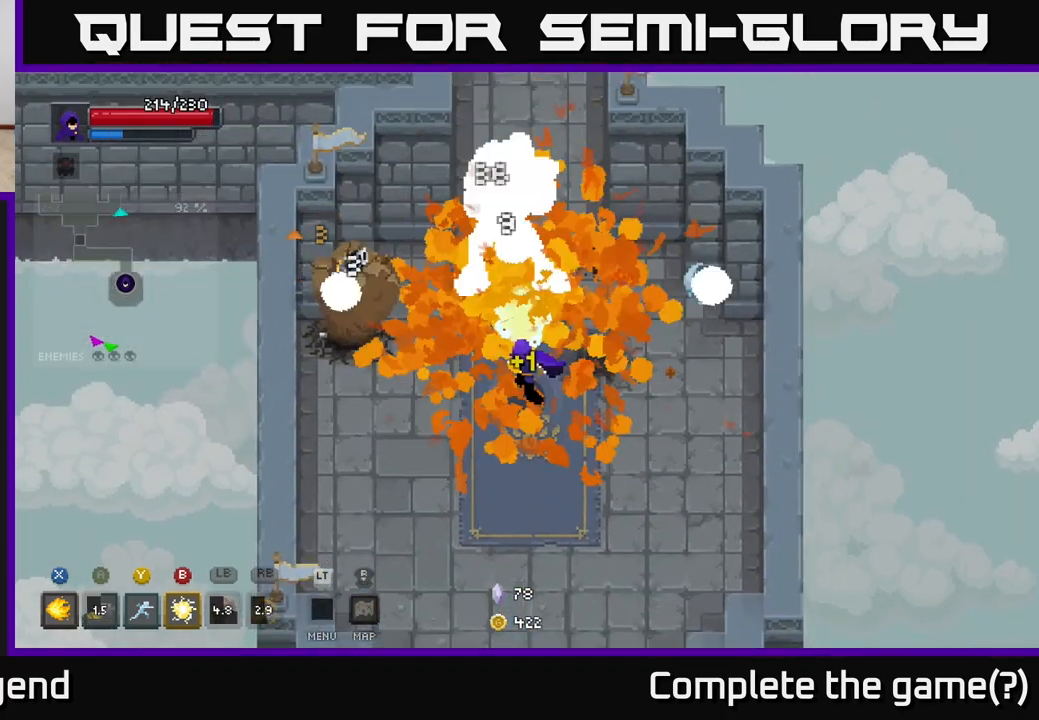
{"buttons": ["X"], "left_stick": "center", "right_stick": "center", "events": [[67, "left_stick", "up"], [150, "X", "down"], [333, "left_stick", "center"]]}
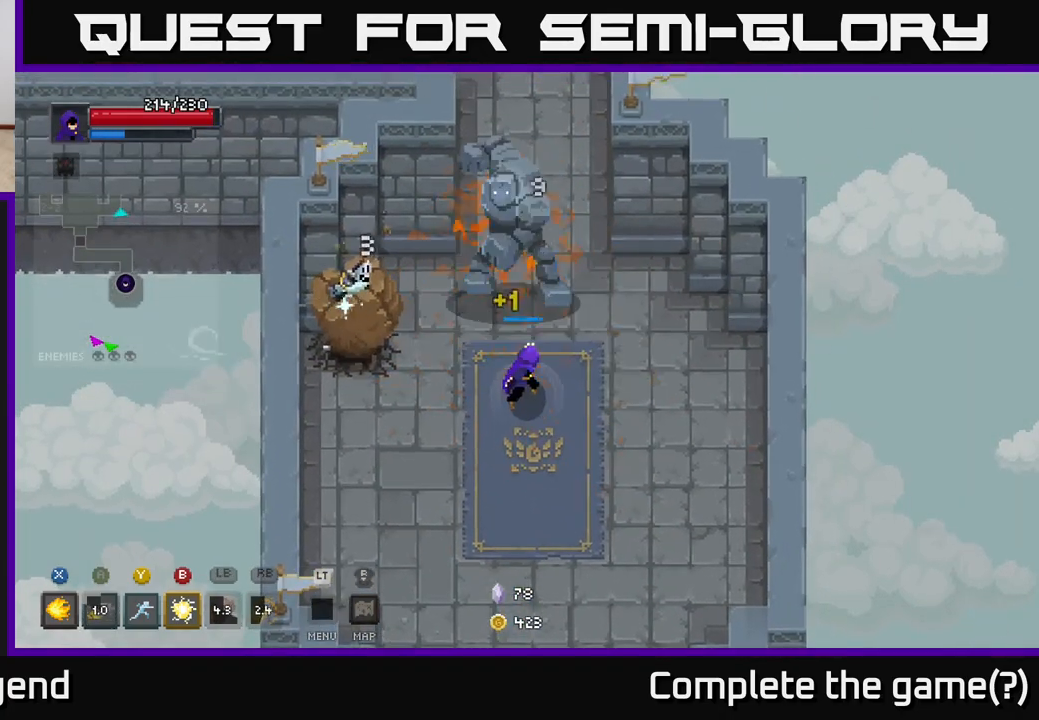
{"buttons": [], "left_stick": "left", "right_stick": "center", "events": [[233, "X", "up"], [250, "left_stick", "left"], [267, "A", "down"], [350, "A", "up"], [417, "A", "down"], [500, "A", "up"]]}
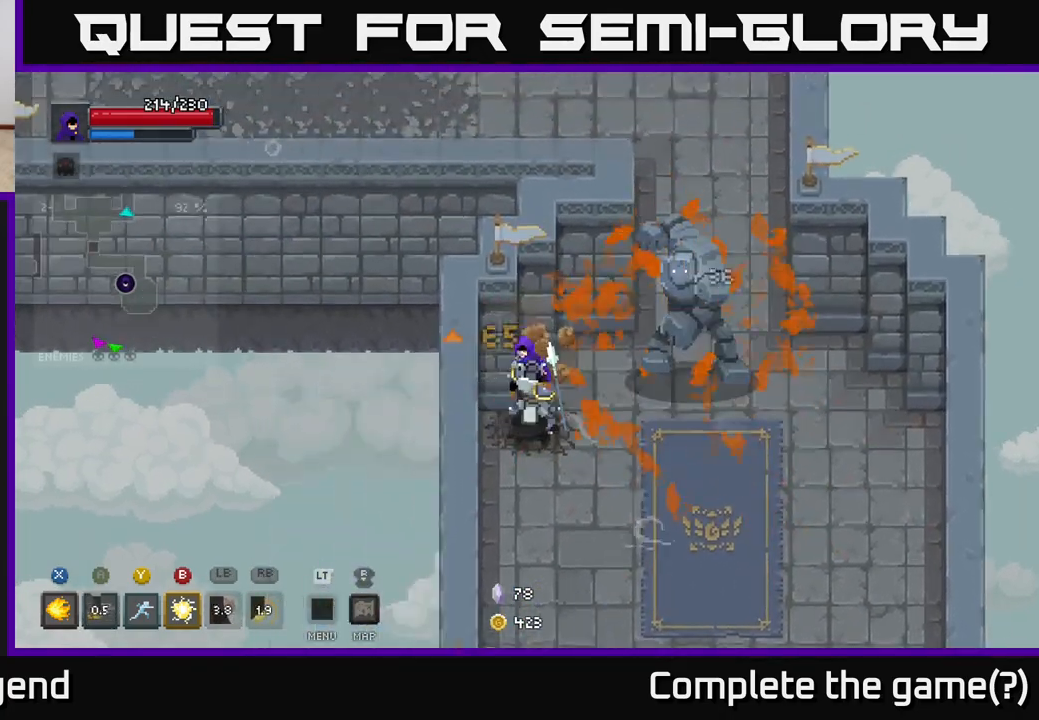
{"buttons": ["X"], "left_stick": "down", "right_stick": "center", "events": [[33, "left_stick", "down-left"], [267, "X", "down"], [267, "left_stick", "down"]]}
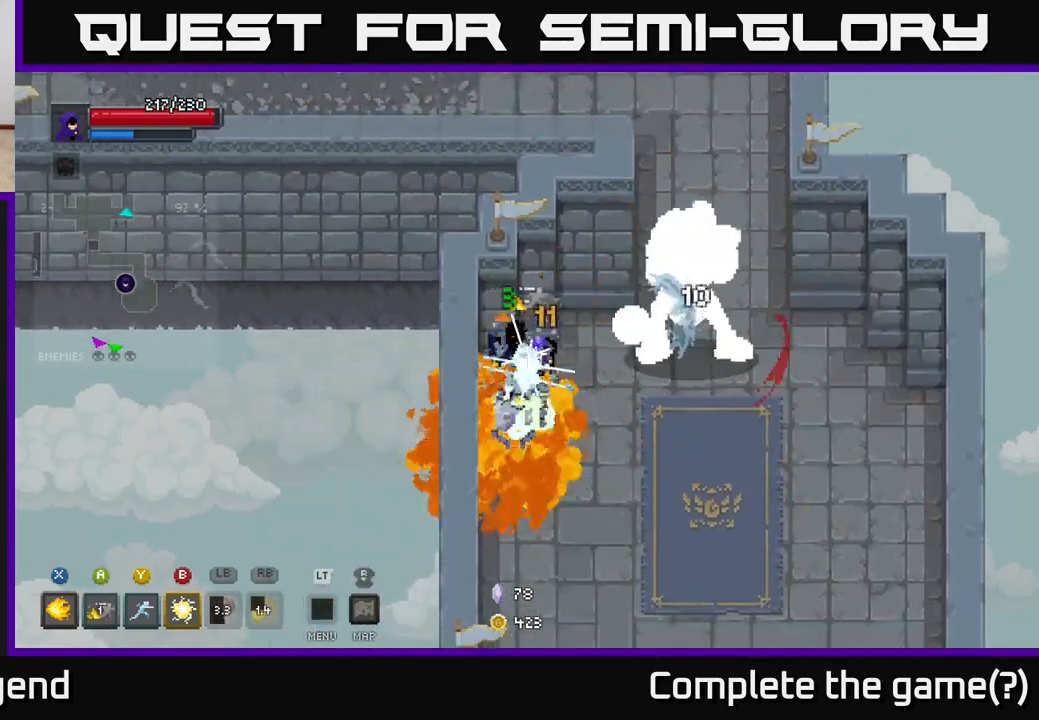
{"buttons": ["X"], "left_stick": "down", "right_stick": "center", "events": []}
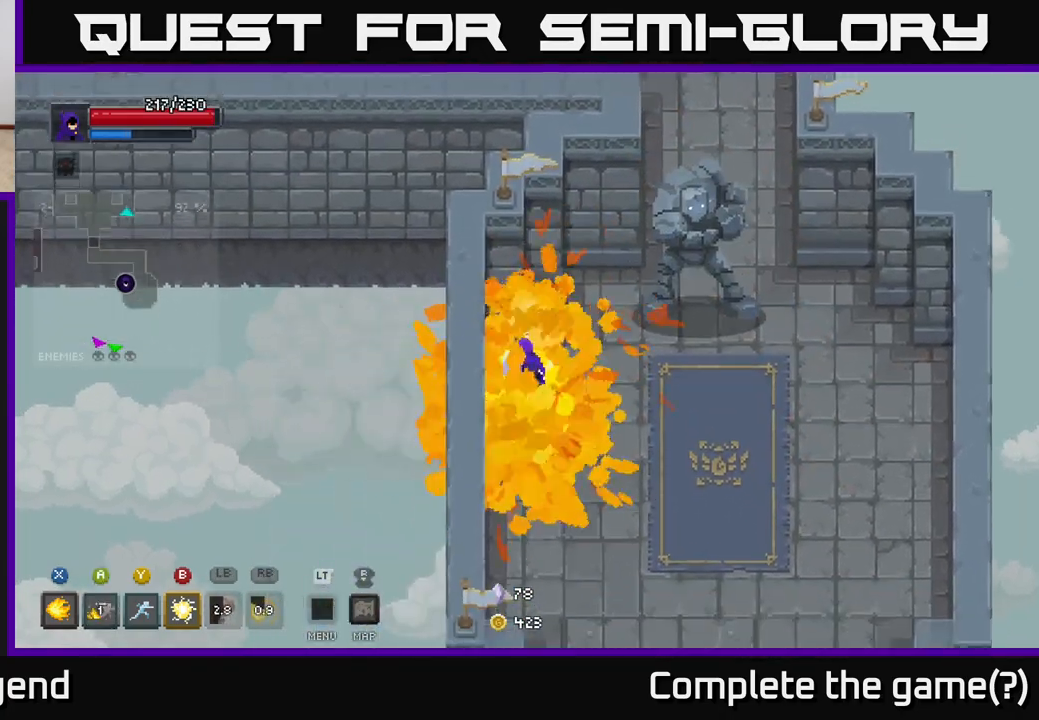
{"buttons": ["X"], "left_stick": "up-right", "right_stick": "center", "events": [[83, "X", "up"], [117, "left_stick", "right"], [183, "left_stick", "up-right"], [317, "X", "down"]]}
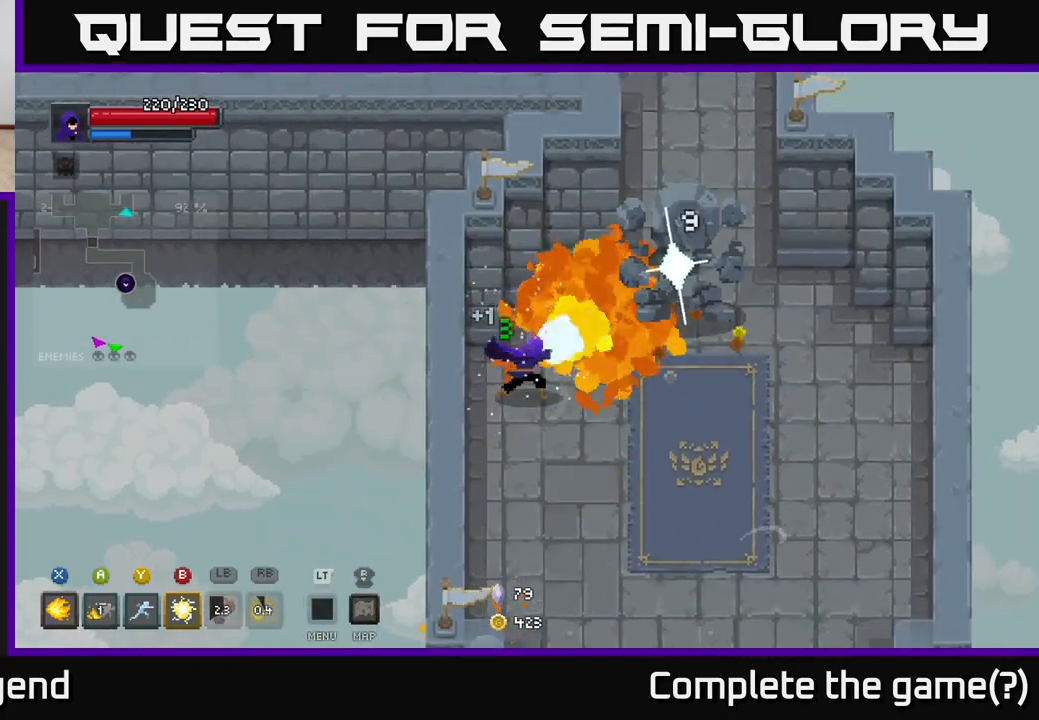
{"buttons": ["X"], "left_stick": "up-right", "right_stick": "center", "events": []}
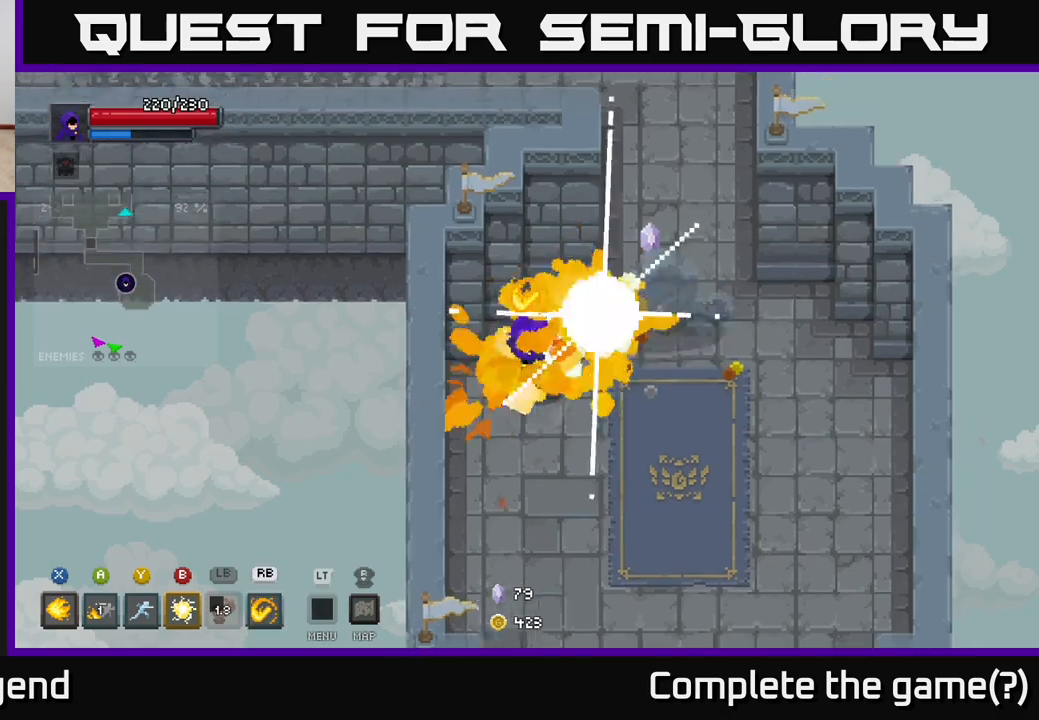
{"buttons": [], "left_stick": "down-right", "right_stick": "center", "events": [[117, "left_stick", "center"], [150, "X", "up"], [217, "left_stick", "right"], [433, "left_stick", "down-right"]]}
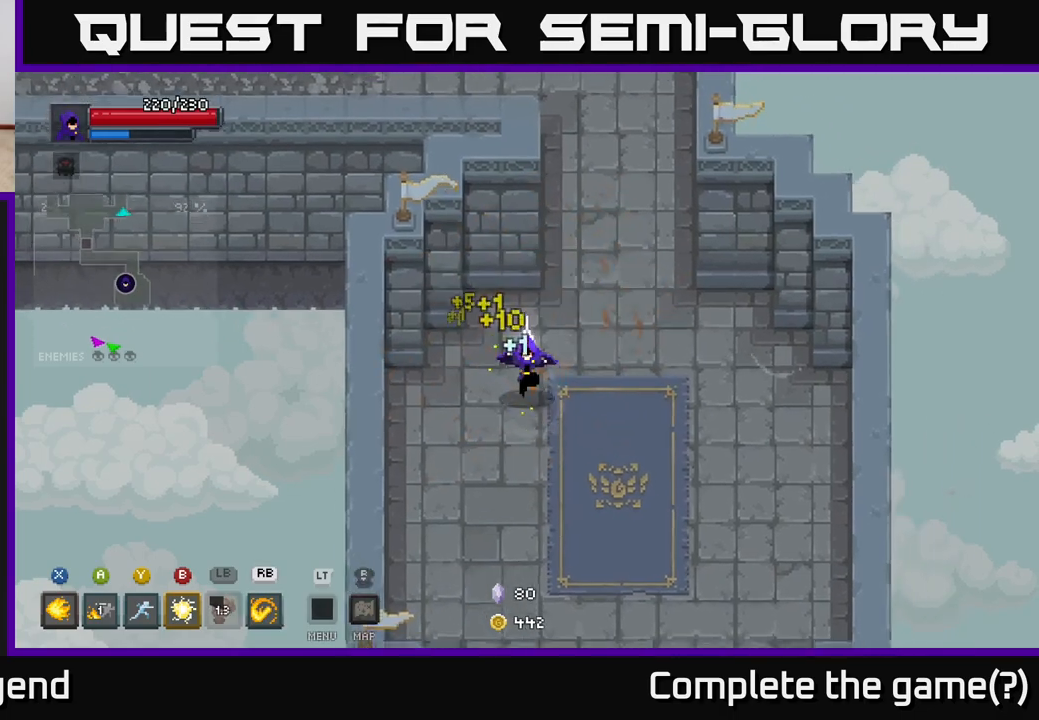
{"buttons": [], "left_stick": "down", "right_stick": "center", "events": [[150, "left_stick", "down"]]}
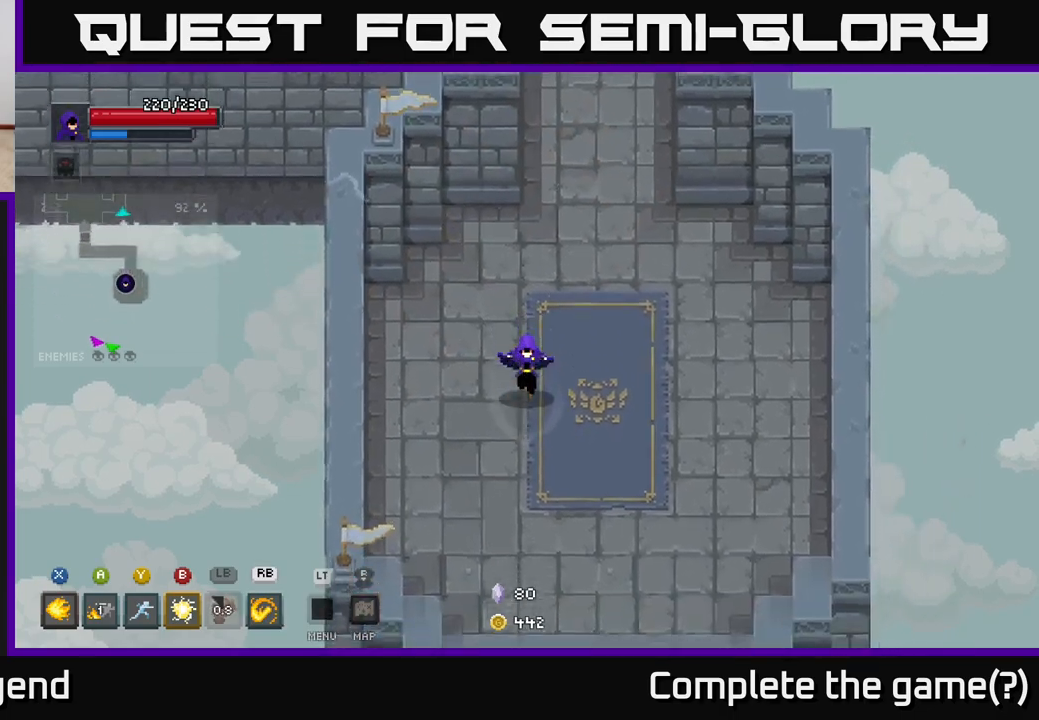
{"buttons": [], "left_stick": "right", "right_stick": "center", "events": [[450, "left_stick", "right"]]}
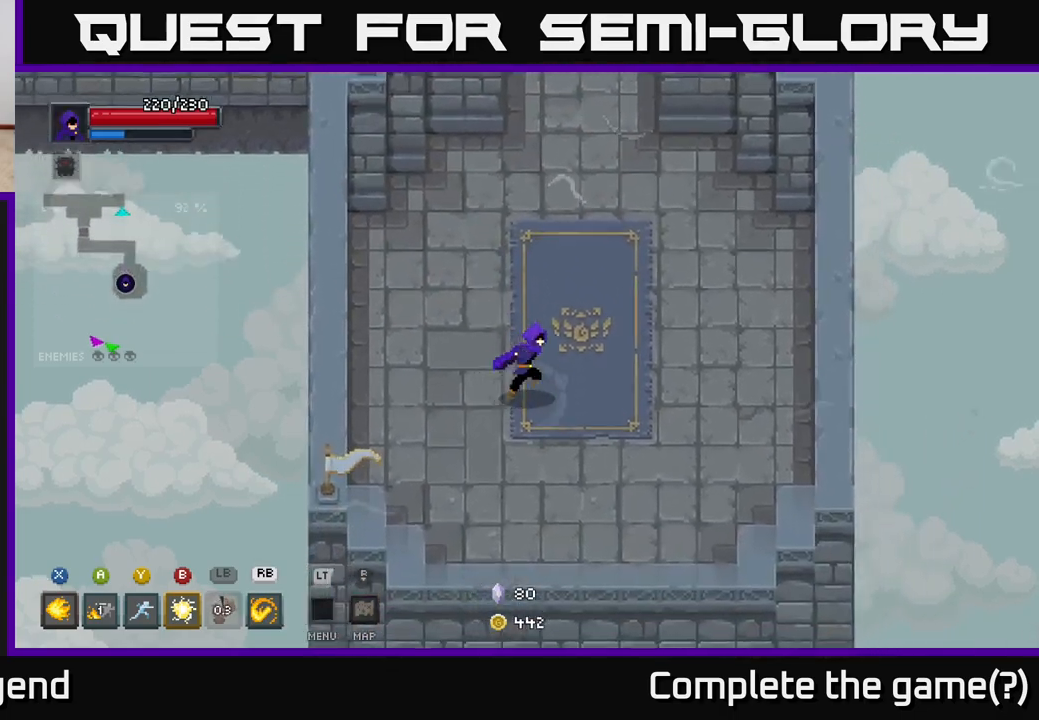
{"buttons": [], "left_stick": "up", "right_stick": "center", "events": [[33, "left_stick", "up-right"], [283, "left_stick", "up"]]}
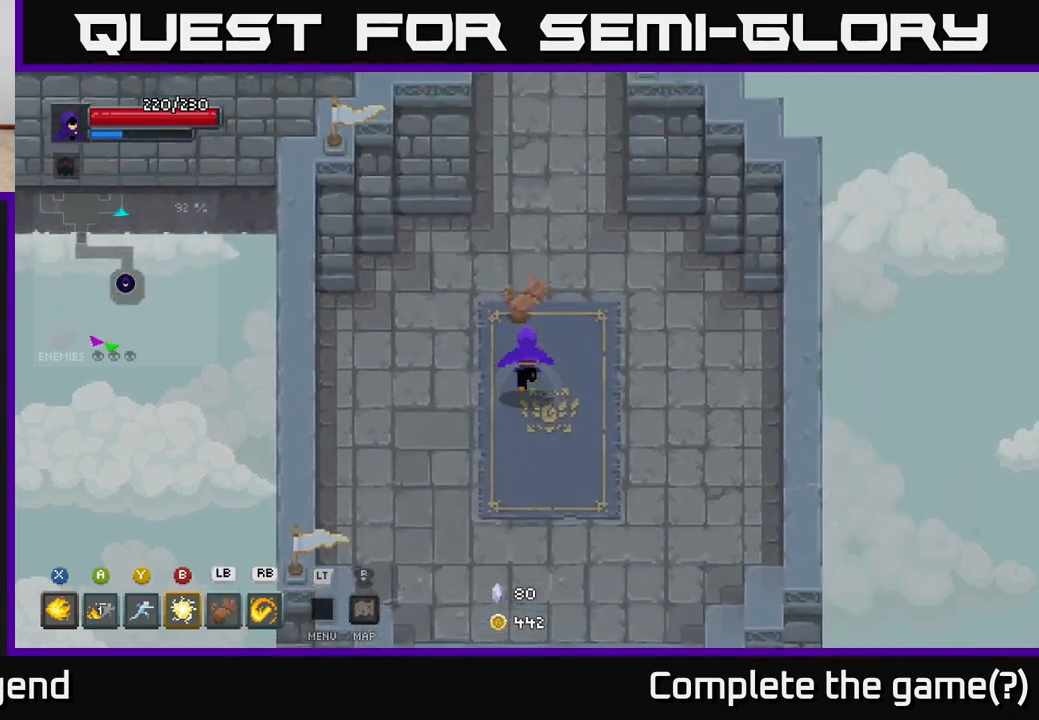
{"buttons": [], "left_stick": "up", "right_stick": "center", "events": [[317, "left_stick", "up-right"], [467, "left_stick", "up"]]}
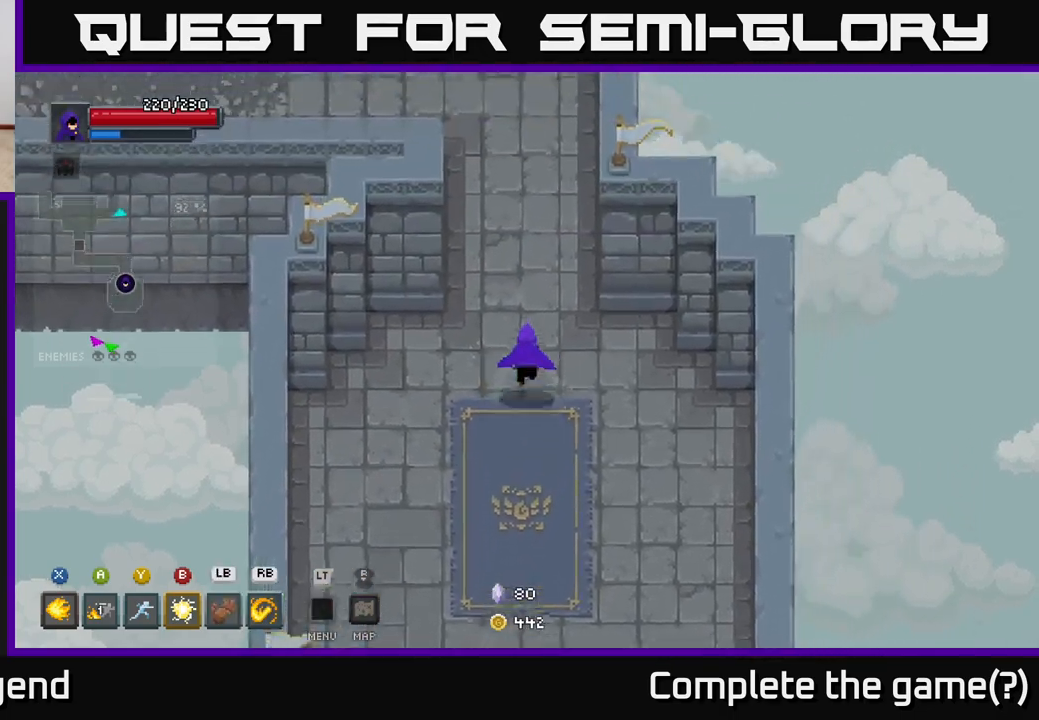
{"buttons": [], "left_stick": "up", "right_stick": "center", "events": []}
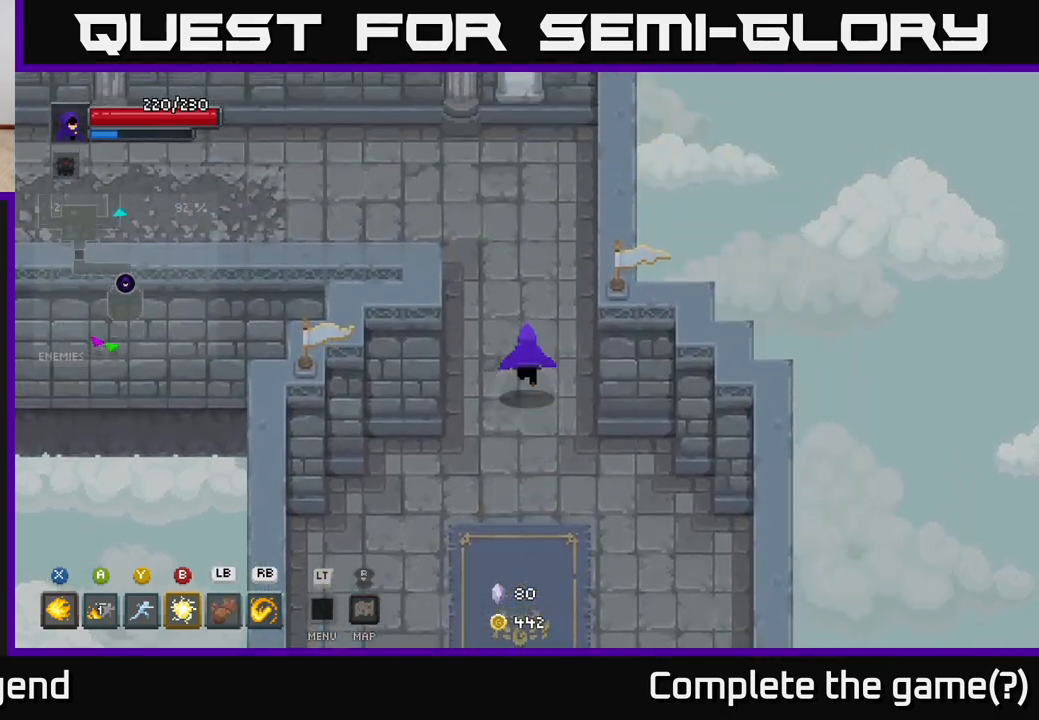
{"buttons": [], "left_stick": "up-left", "right_stick": "center", "events": [[217, "left_stick", "up-left"]]}
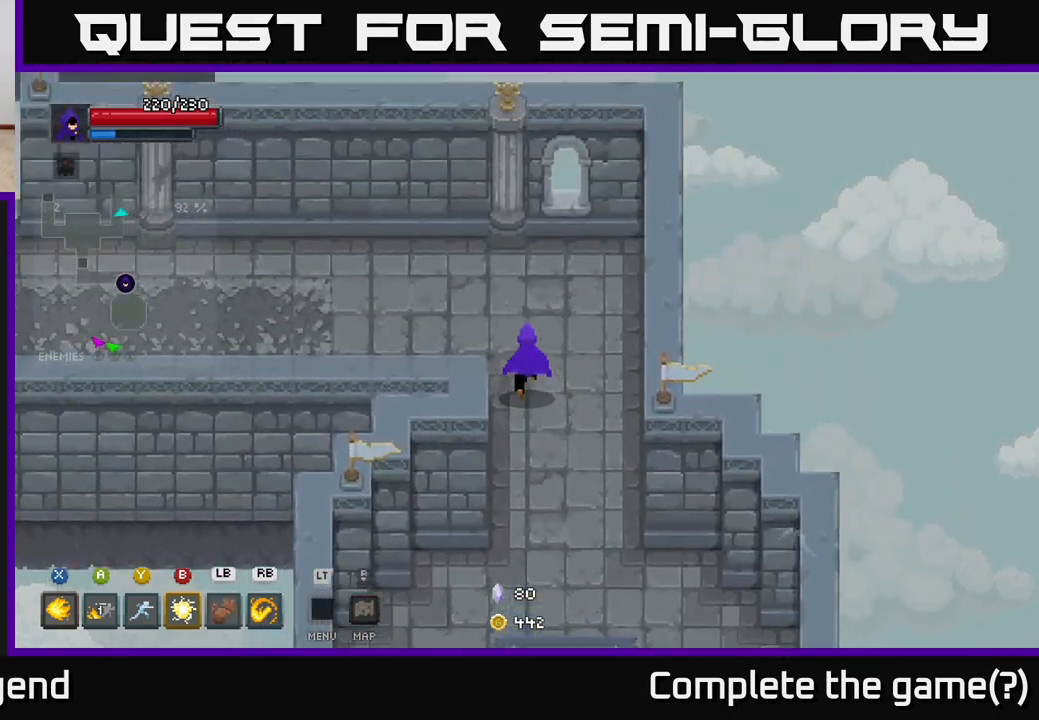
{"buttons": [], "left_stick": "left", "right_stick": "center", "events": [[283, "left_stick", "left"]]}
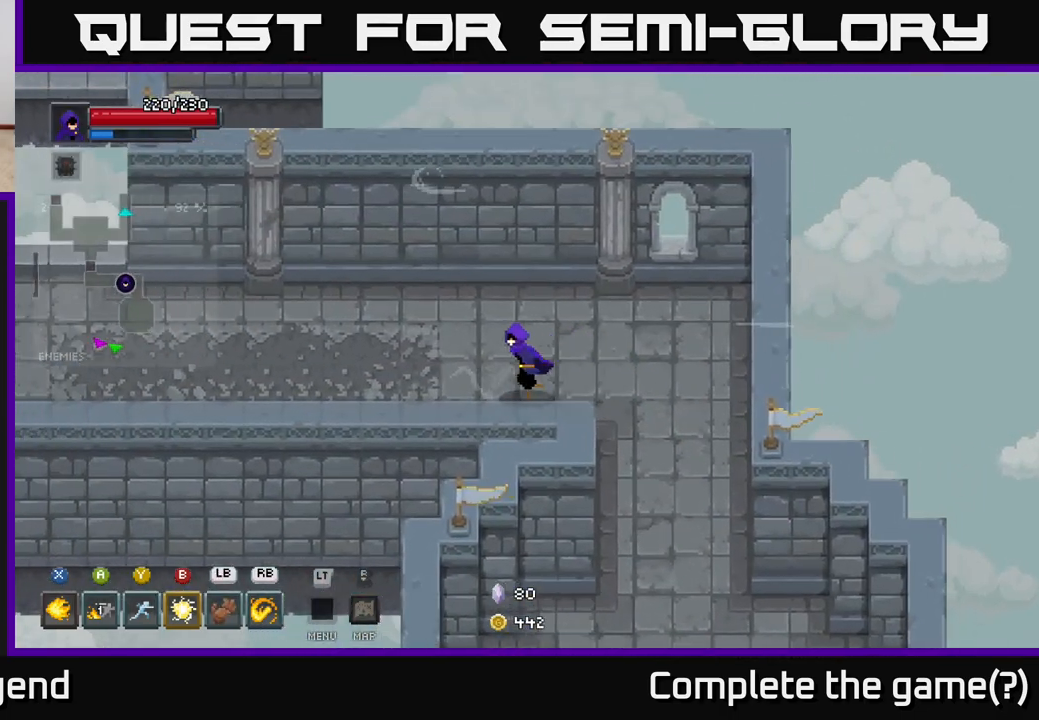
{"buttons": [], "left_stick": "left", "right_stick": "center", "events": []}
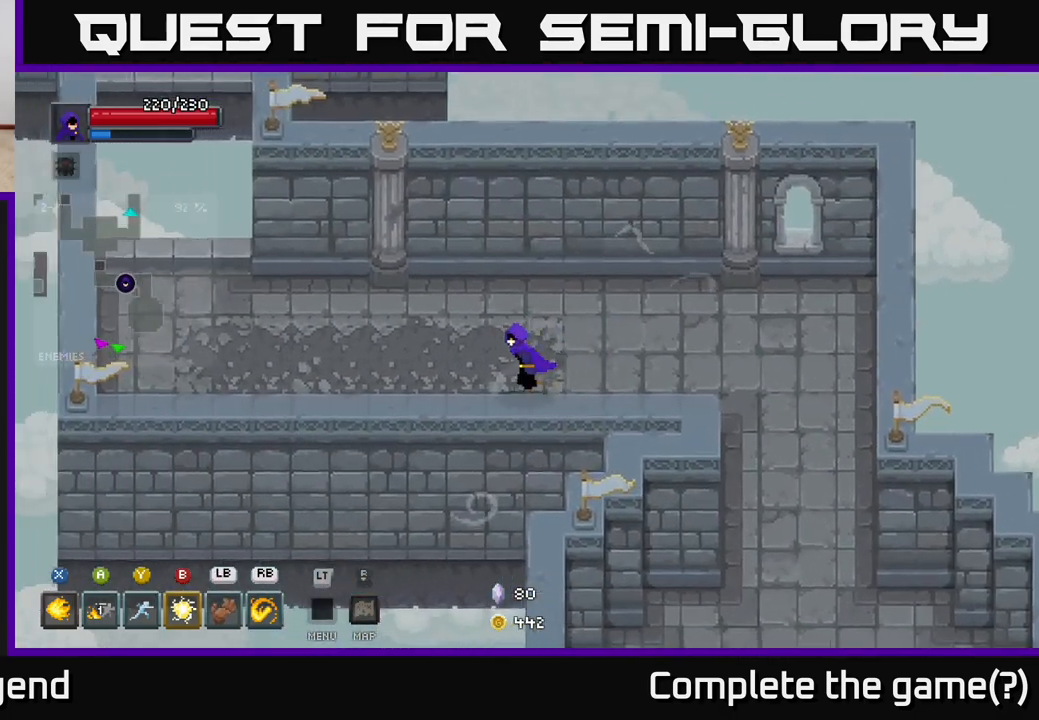
{"buttons": [], "left_stick": "left", "right_stick": "center", "events": []}
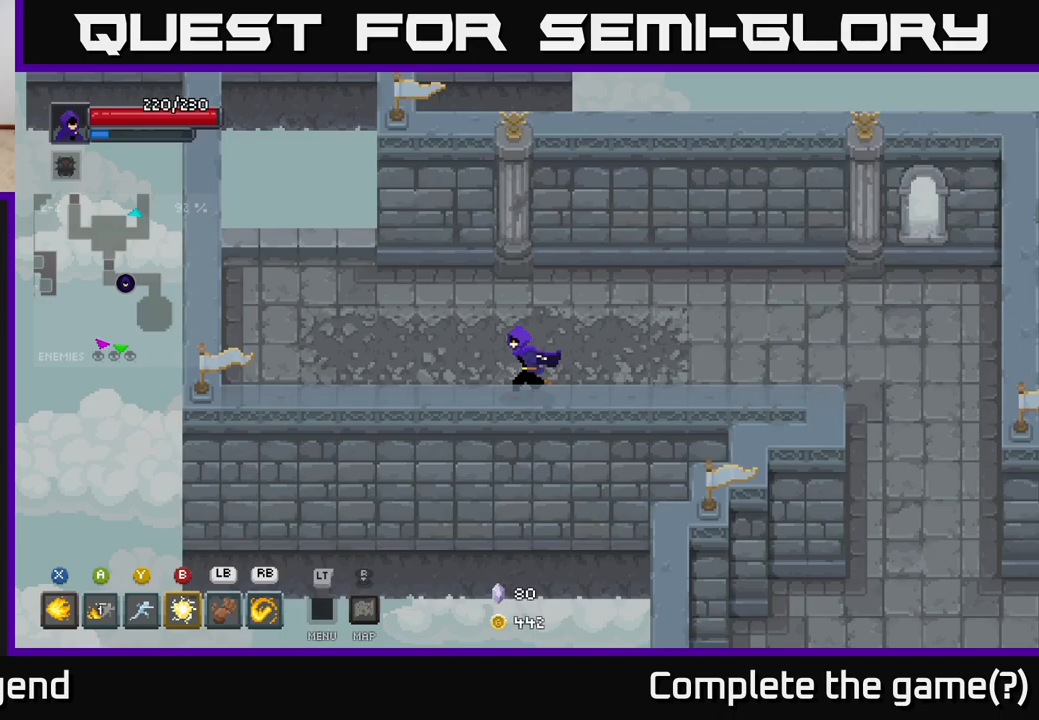
{"buttons": [], "left_stick": "left", "right_stick": "center", "events": []}
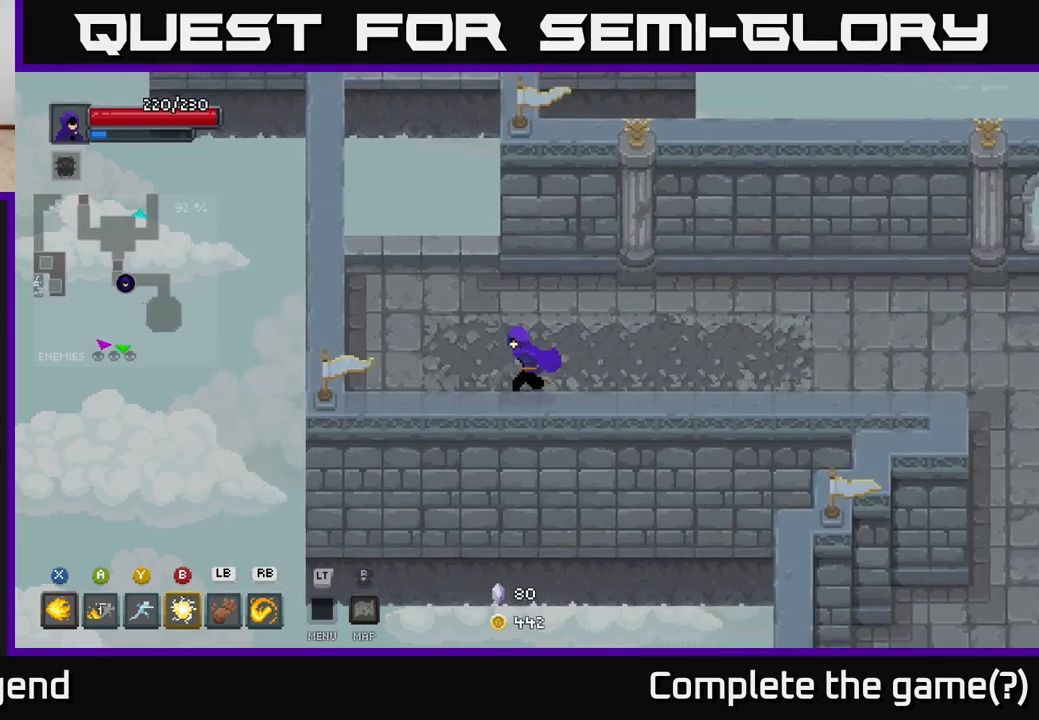
{"buttons": [], "left_stick": "up", "right_stick": "center", "events": [[17, "left_stick", "up-left"], [400, "left_stick", "up"]]}
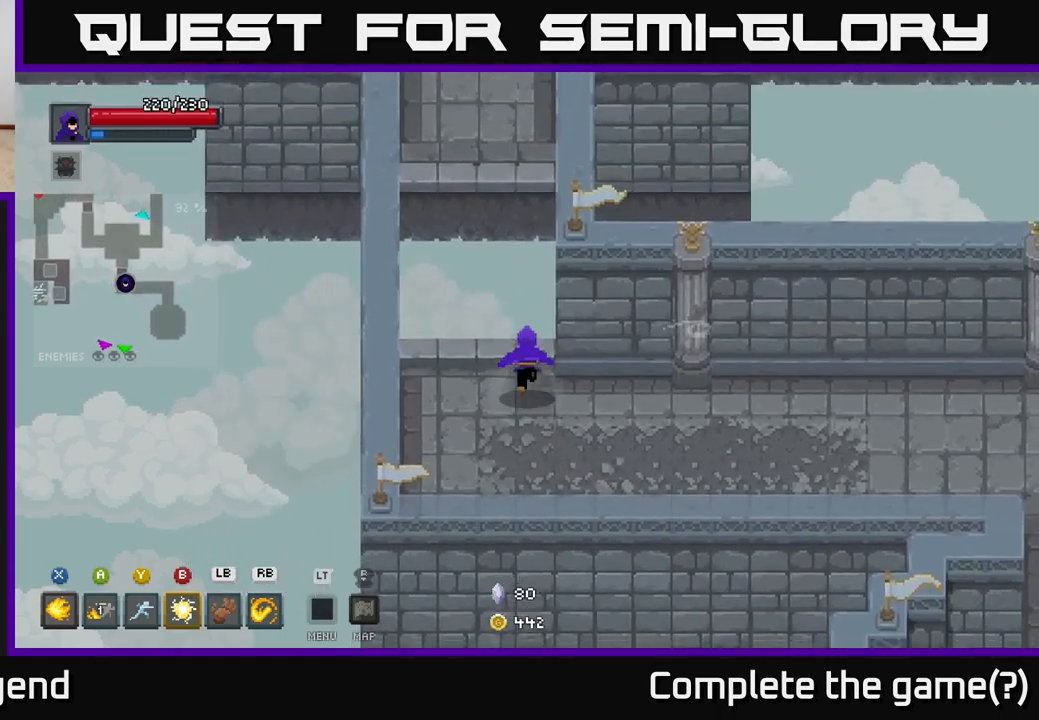
{"buttons": [], "left_stick": "up-right", "right_stick": "center", "events": [[233, "A", "down"], [483, "A", "up"], [500, "left_stick", "up-right"]]}
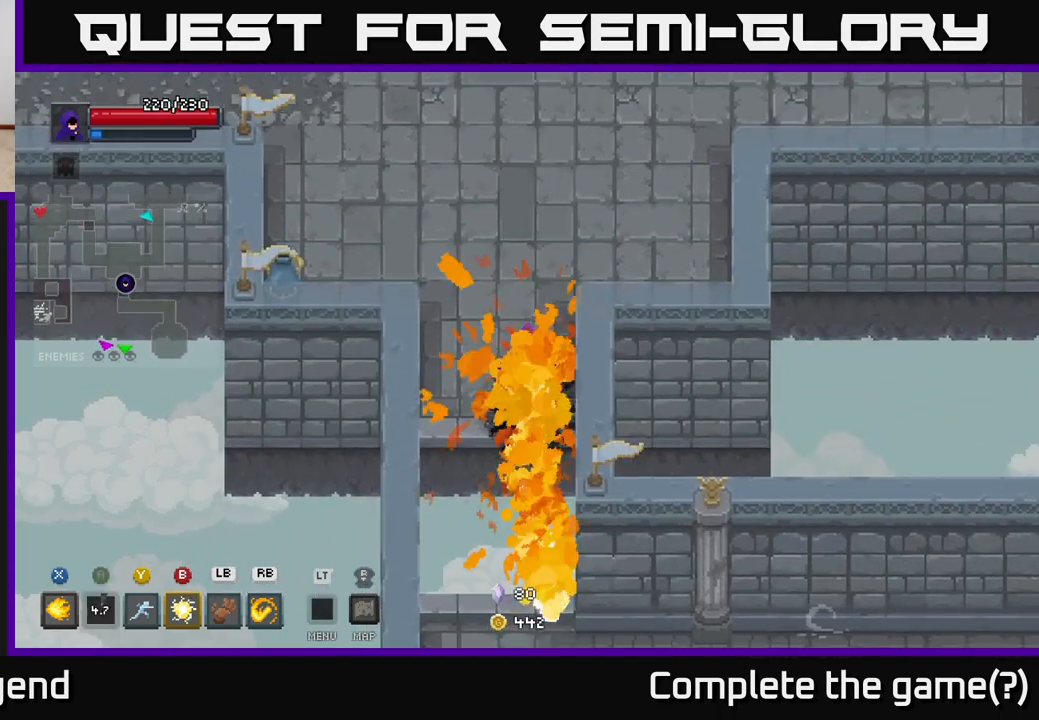
{"buttons": [], "left_stick": "up-right", "right_stick": "center", "events": [[167, "left_stick", "up"], [367, "left_stick", "up-right"]]}
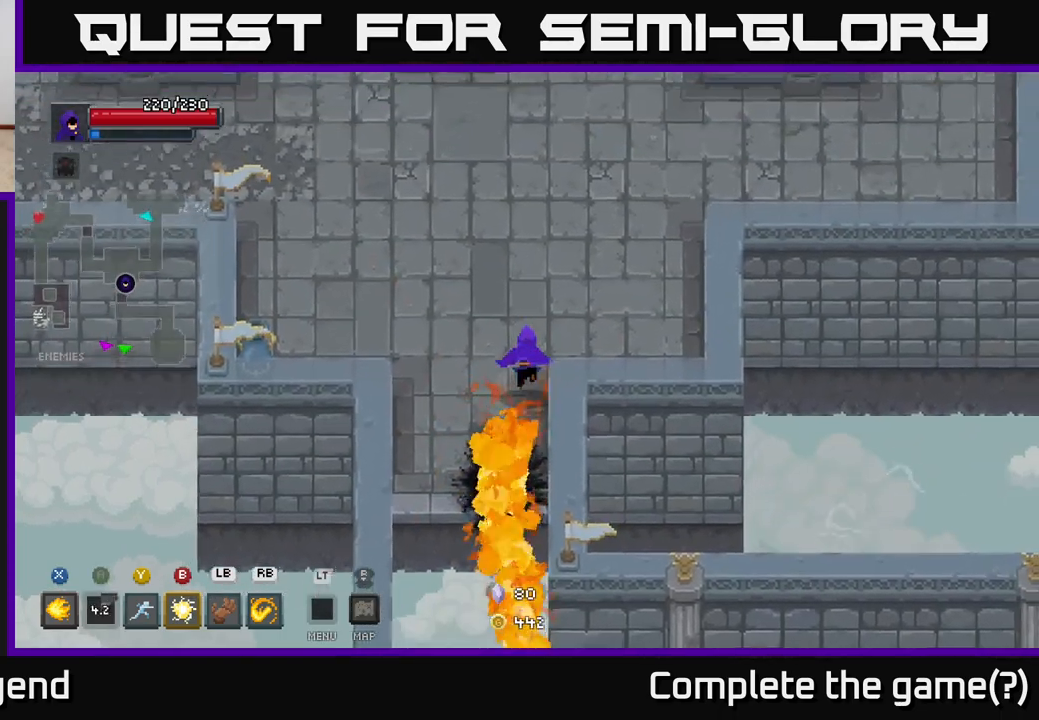
{"buttons": [], "left_stick": "up-right", "right_stick": "center", "events": []}